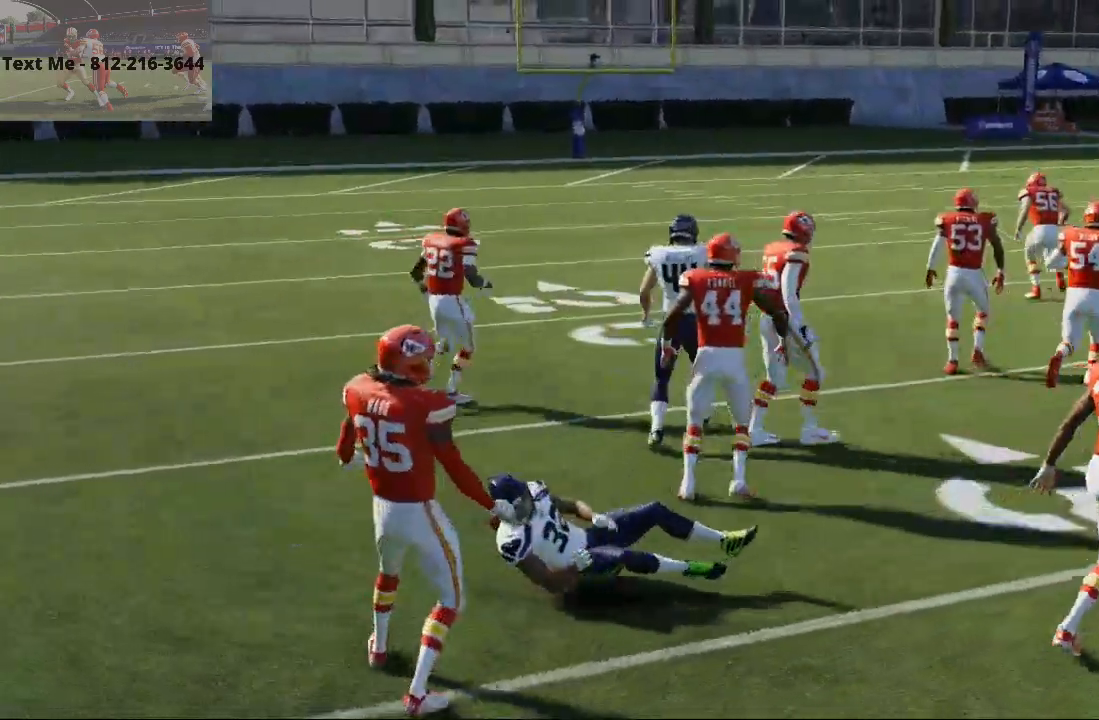
Gameplay with a controller (PlayStation layout); each line is a JSON object with the inputs held at the frame after it. "events" lists button and stick changes between this image and that frame as [ms after this image, input, new state], when the widget could be followed in between. Not read: HOME L1 R1.
{"buttons": ["L2"], "left_stick": "center", "right_stick": "center", "events": [[200, "L2", "down"]]}
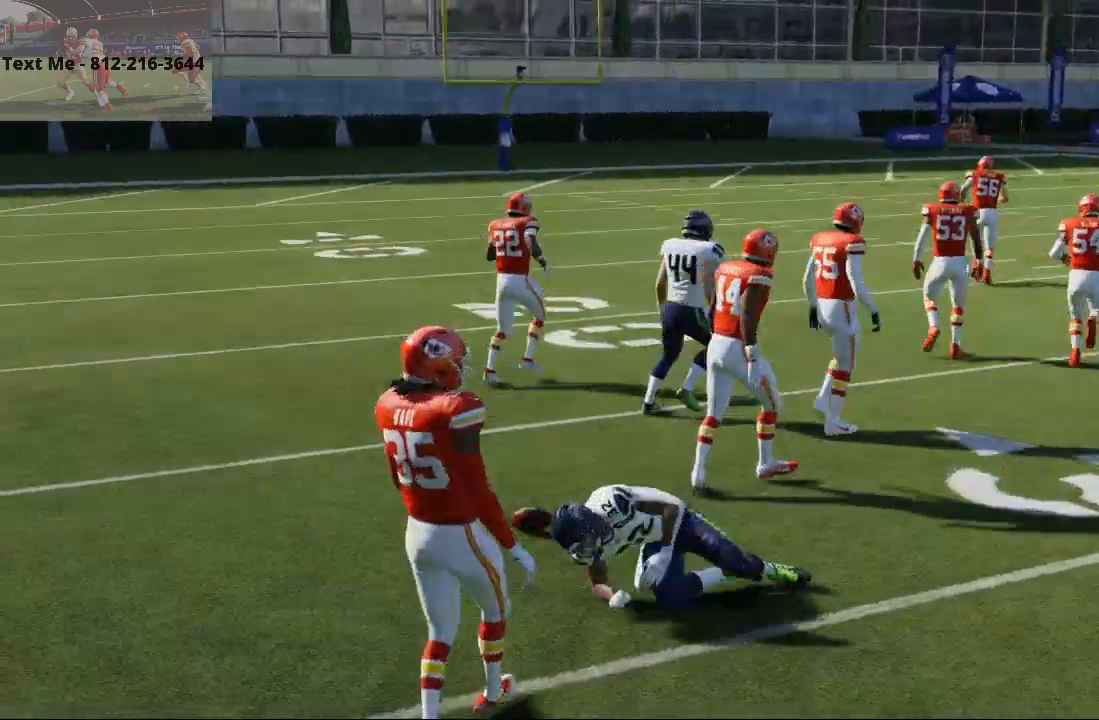
{"buttons": ["L2"], "left_stick": "center", "right_stick": "up", "events": [[33, "right_stick", "up"]]}
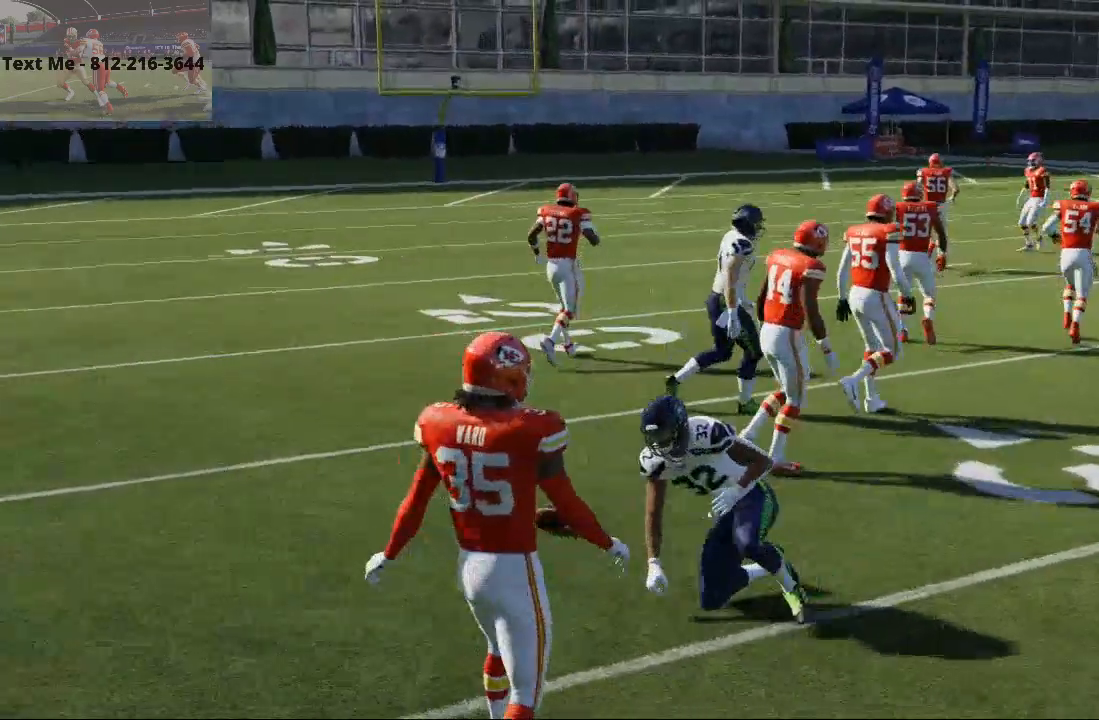
{"buttons": [], "left_stick": "center", "right_stick": "center", "events": [[133, "L2", "up"], [333, "right_stick", "center"]]}
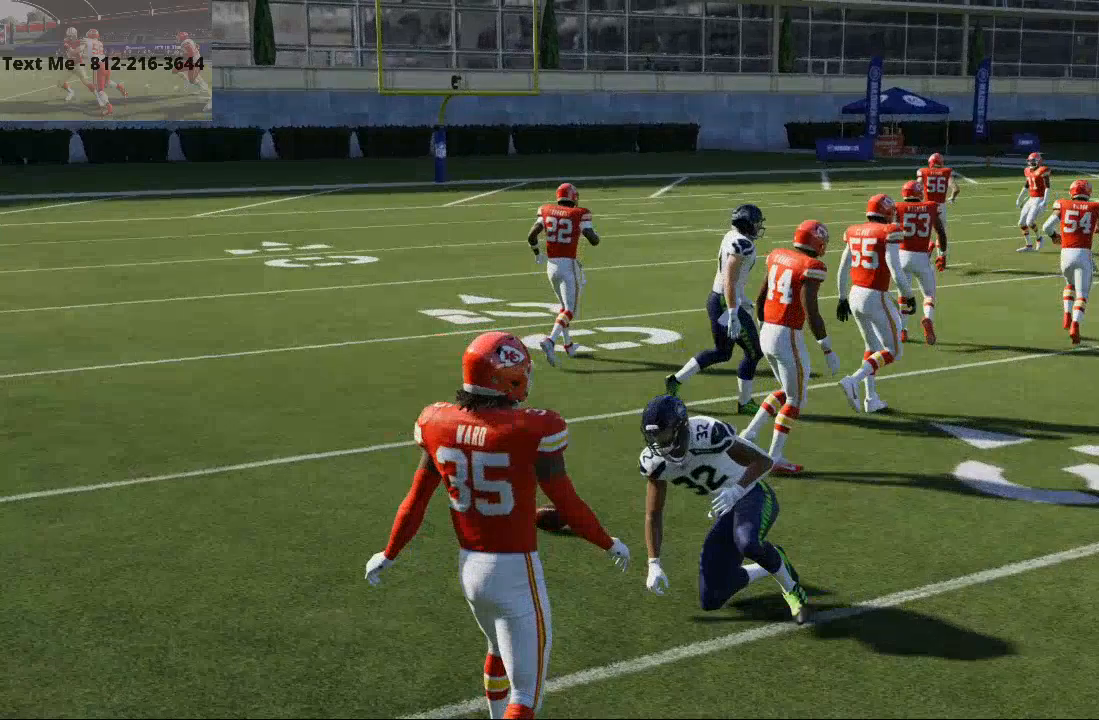
{"buttons": ["L2"], "left_stick": "center", "right_stick": "center", "events": [[200, "L2", "down"]]}
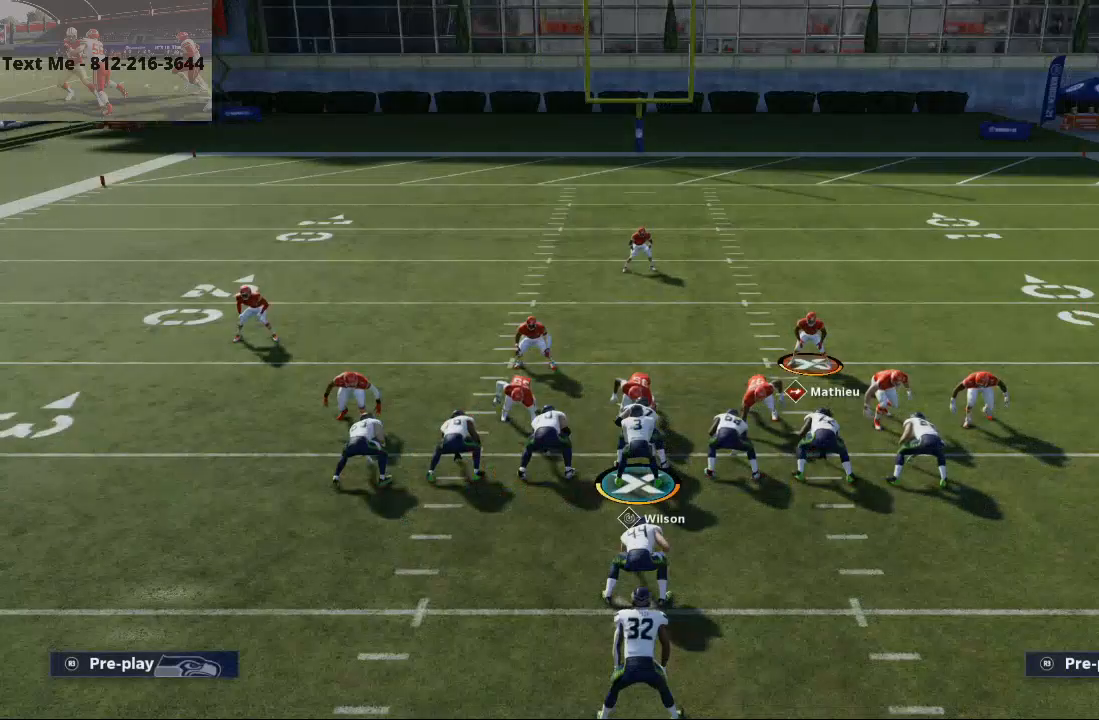
{"buttons": [], "left_stick": "center", "right_stick": "center", "events": [[133, "right_stick", "up"], [433, "right_stick", "center"], [500, "L2", "up"]]}
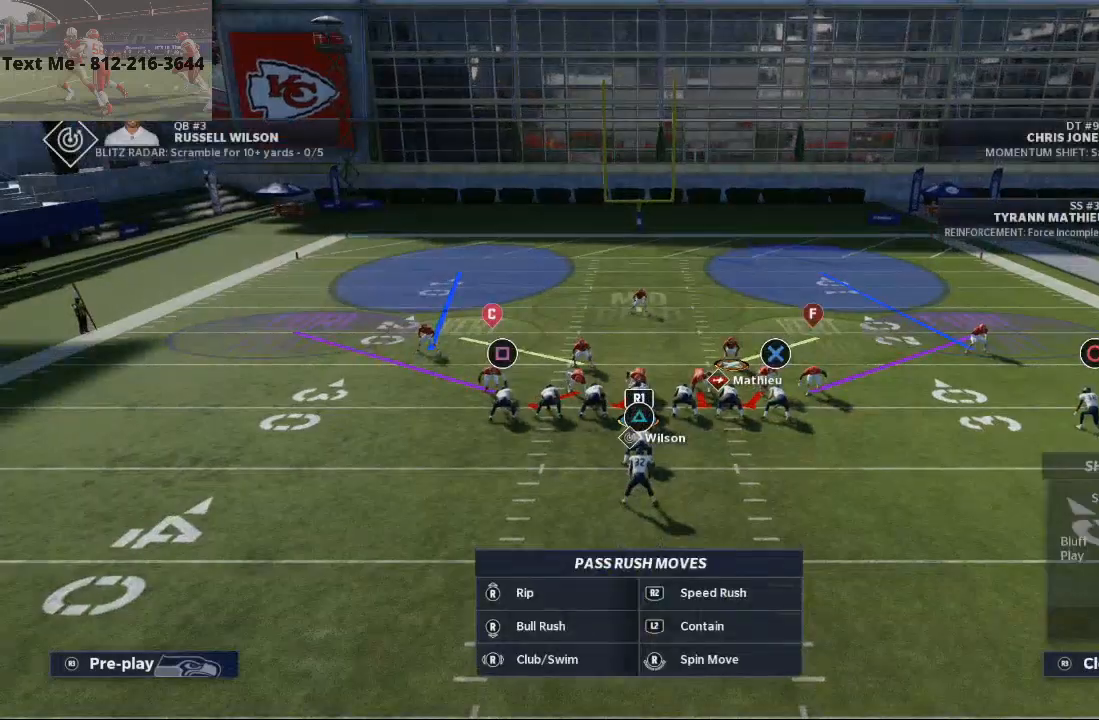
{"buttons": [], "left_stick": "center", "right_stick": "center", "events": []}
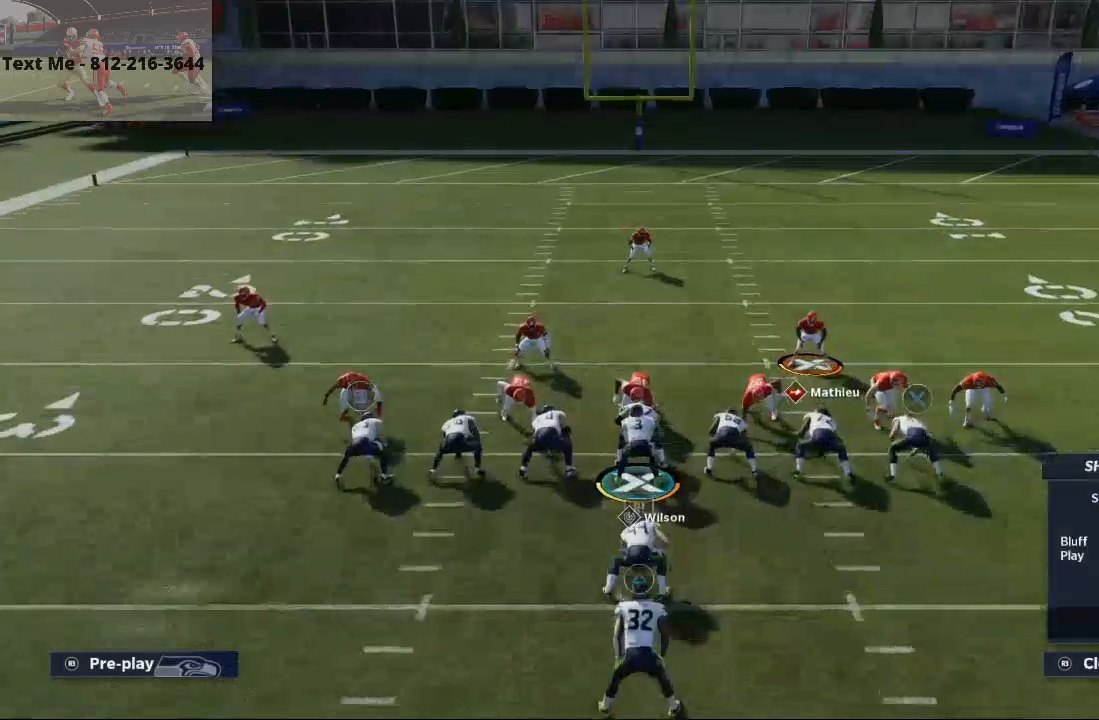
{"buttons": [], "left_stick": "center", "right_stick": "center", "events": []}
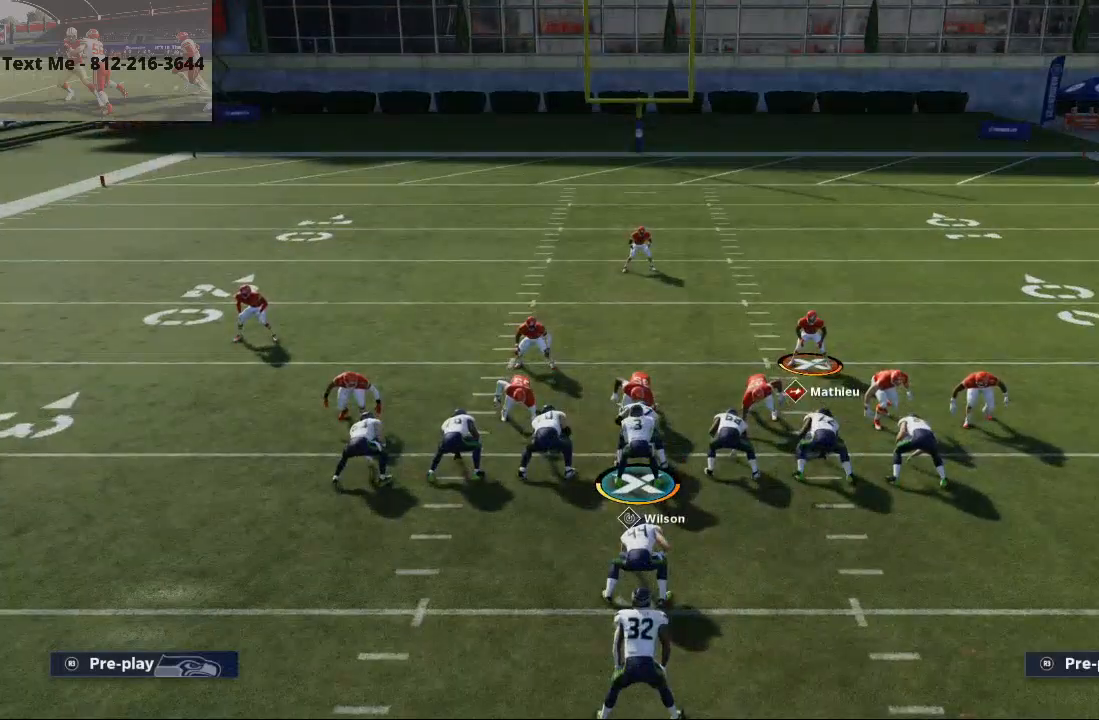
{"buttons": [], "left_stick": "center", "right_stick": "center", "events": []}
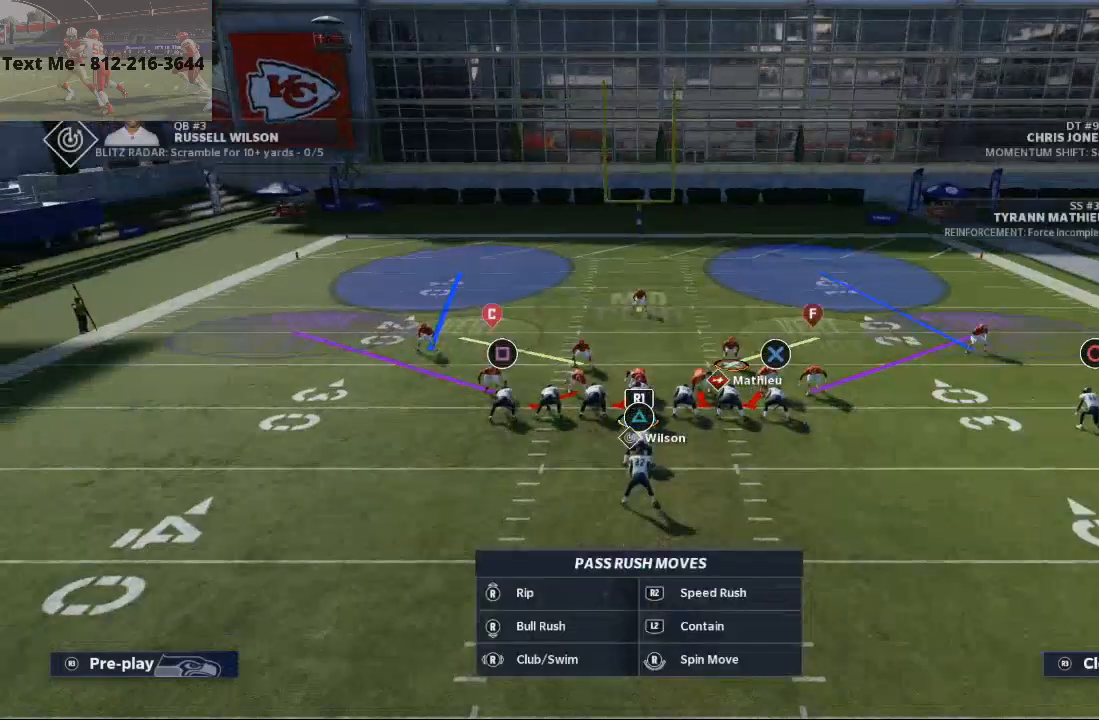
{"buttons": [], "left_stick": "center", "right_stick": "center", "events": []}
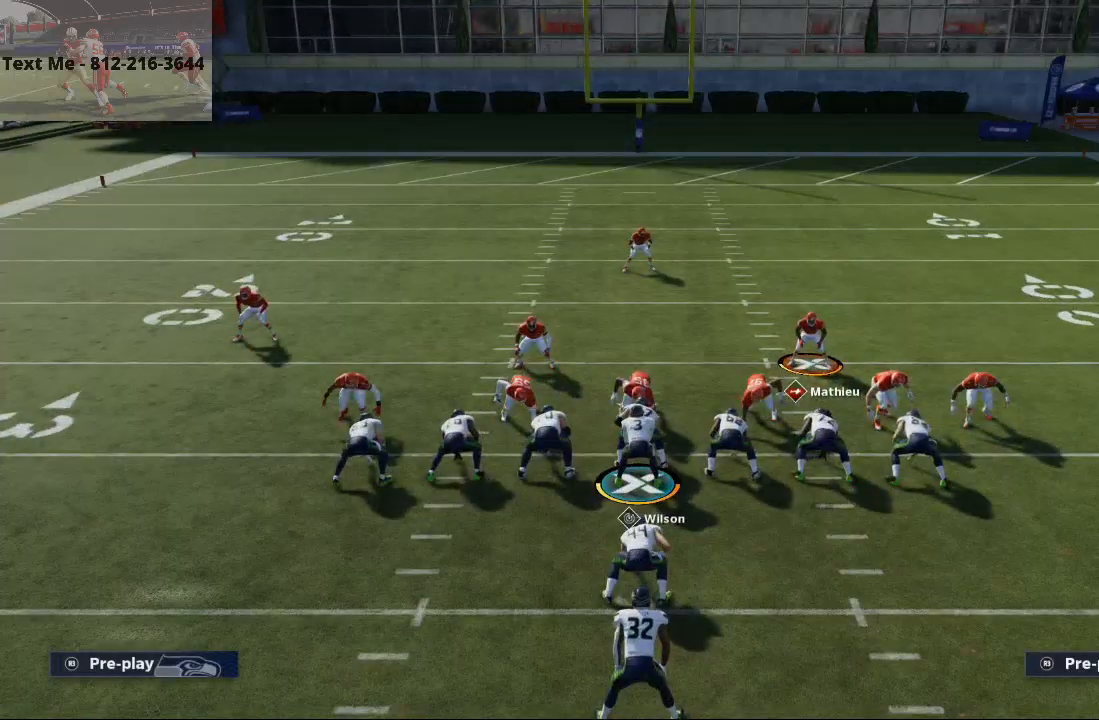
{"buttons": [], "left_stick": "center", "right_stick": "center", "events": []}
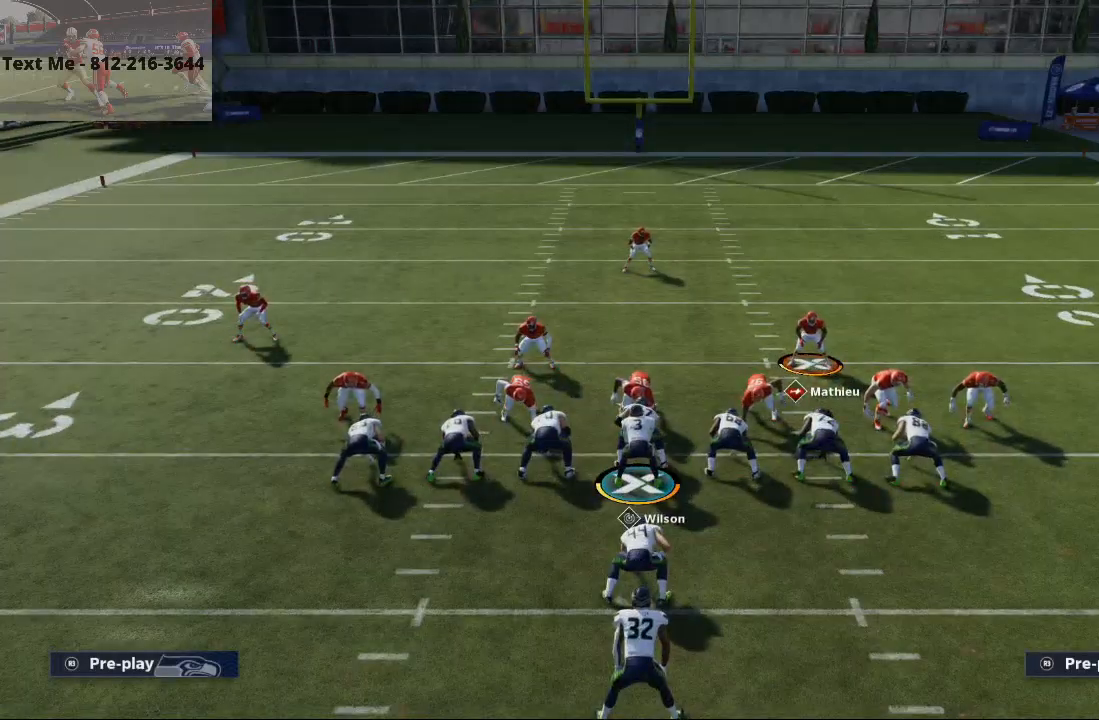
{"buttons": [], "left_stick": "center", "right_stick": "center", "events": []}